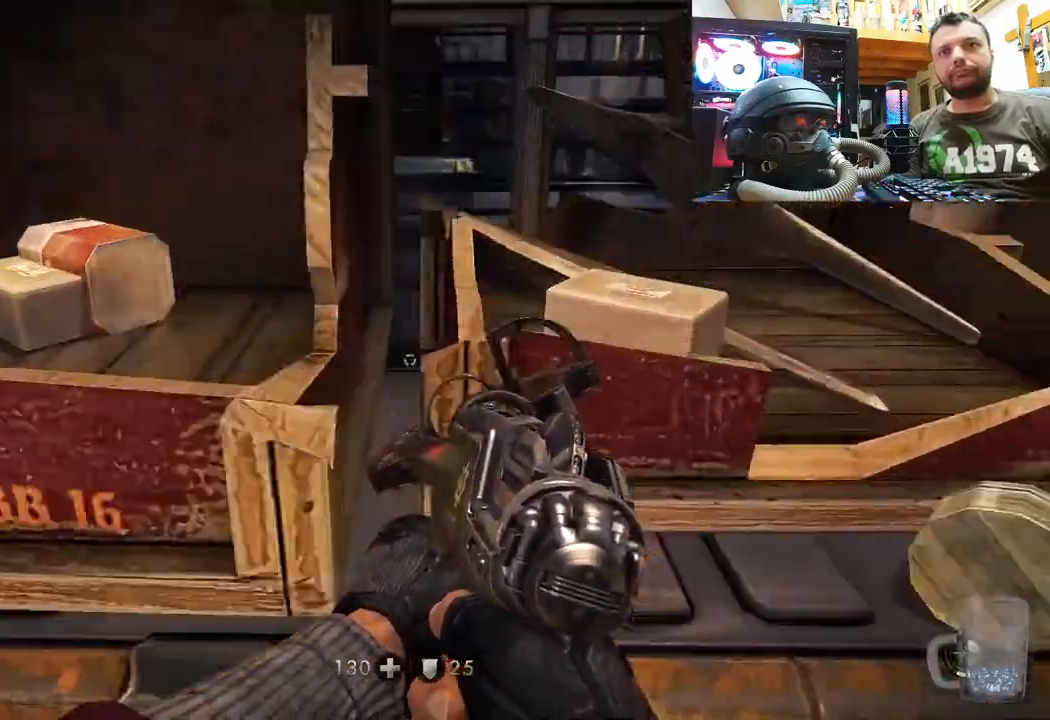
Gameplay with a controller (PlayStation layout); each line is a JSON object with the inputs held at the frame after it. "events" lists button and stick changes between this image and that frame as [ms after this image, input, new state], when the widget could be followed in between. Not read: L1 TOUCHPAD.
{"buttons": [], "left_stick": "up-left", "right_stick": "down-right", "events": [[200, "left_stick", "up-right"], [317, "left_stick", "up"], [417, "left_stick", "up-left"]]}
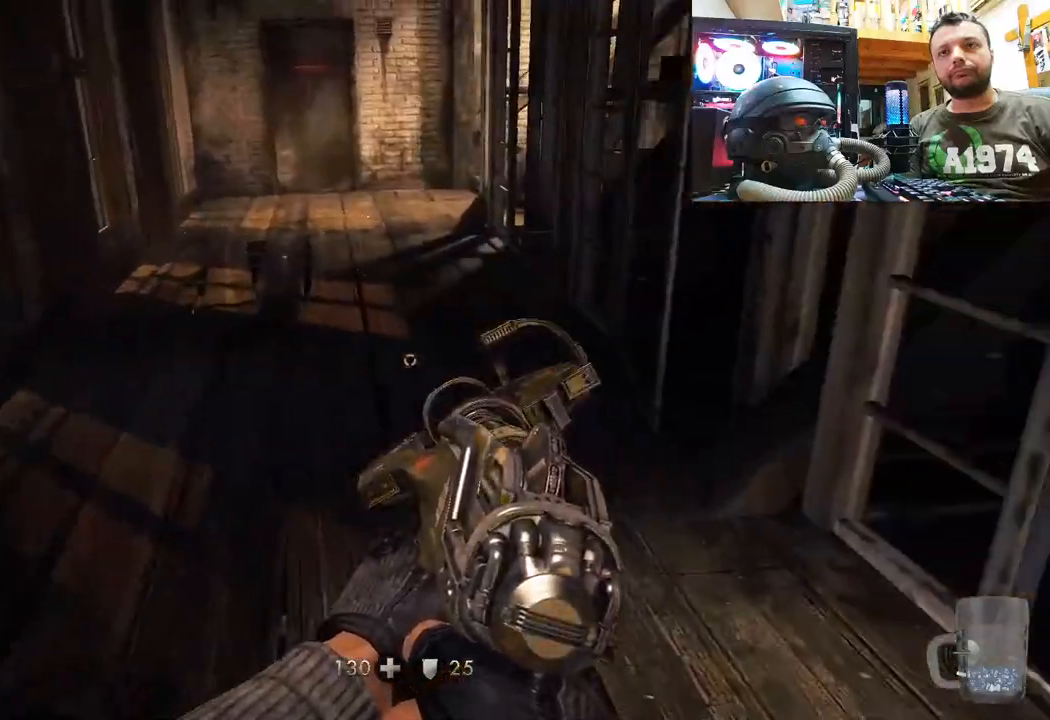
{"buttons": [], "left_stick": "center", "right_stick": "center", "events": [[67, "left_stick", "down-left"], [333, "left_stick", "center"], [350, "right_stick", "center"]]}
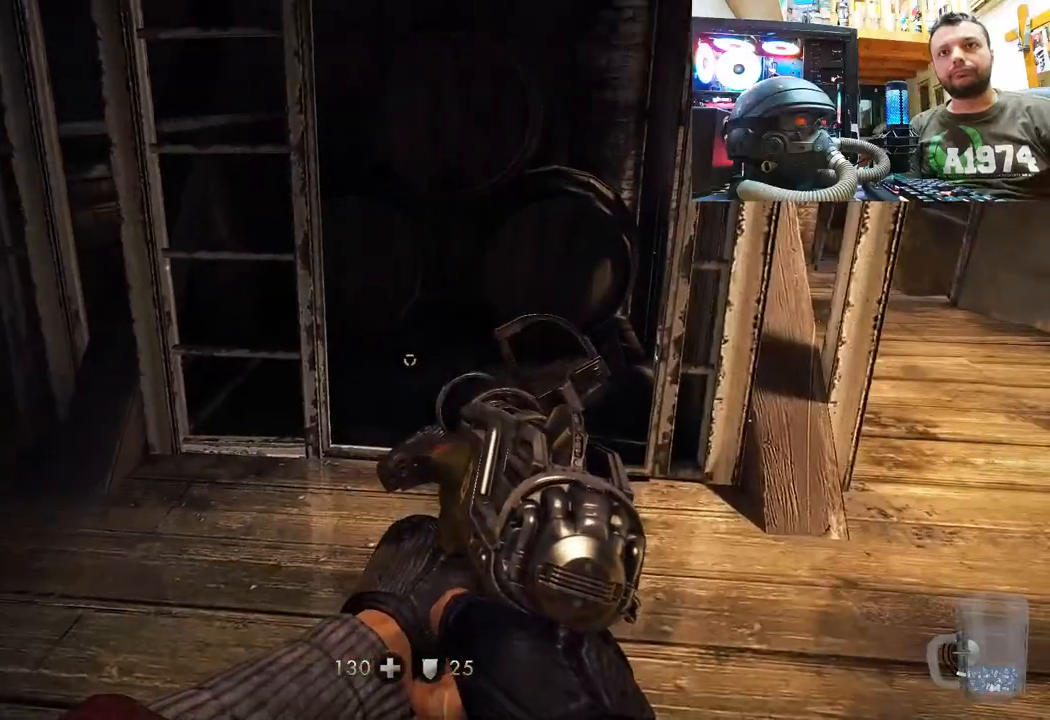
{"buttons": [], "left_stick": "up", "right_stick": "left", "events": [[33, "right_stick", "right"], [50, "left_stick", "up-right"], [133, "right_stick", "down-right"], [217, "left_stick", "up"], [317, "right_stick", "left"]]}
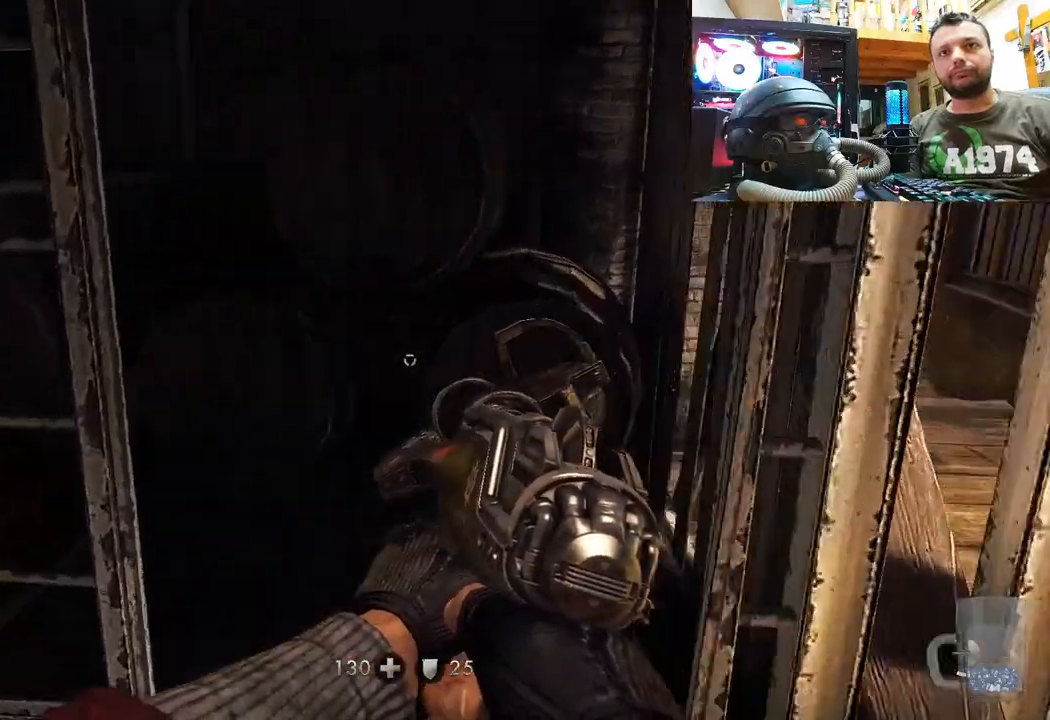
{"buttons": [], "left_stick": "down-left", "right_stick": "down-left", "events": [[33, "left_stick", "up-right"], [383, "right_stick", "down-left"], [500, "left_stick", "down-left"]]}
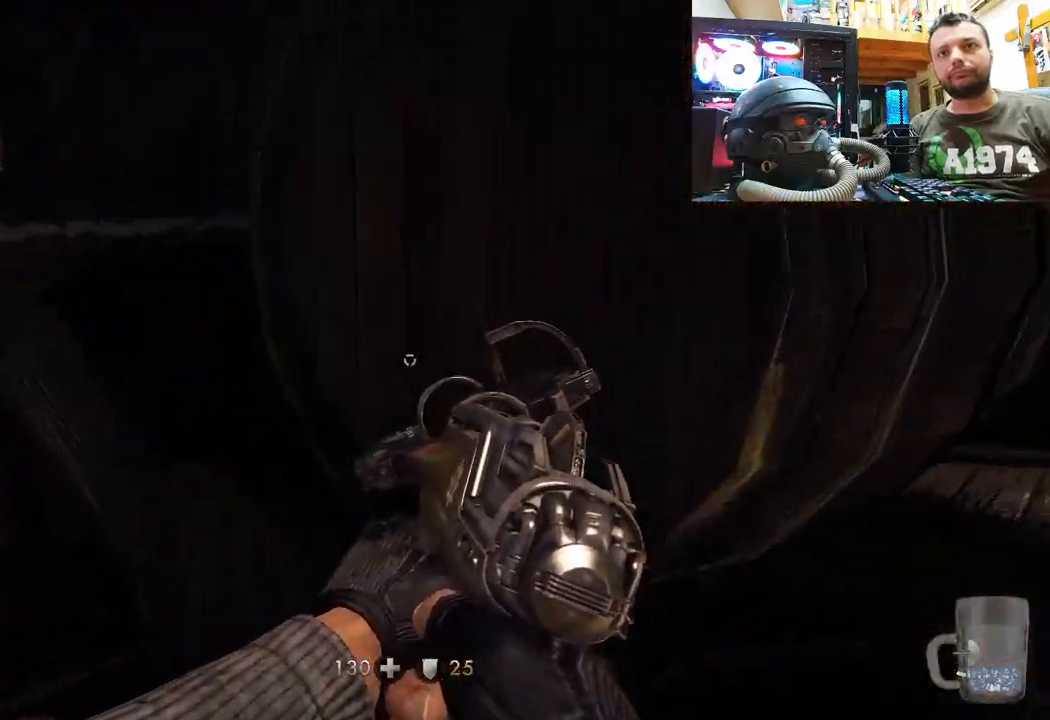
{"buttons": [], "left_stick": "up-left", "right_stick": "right", "events": [[167, "right_stick", "up-left"], [317, "left_stick", "left"], [333, "right_stick", "center"], [417, "left_stick", "up-left"], [433, "right_stick", "right"]]}
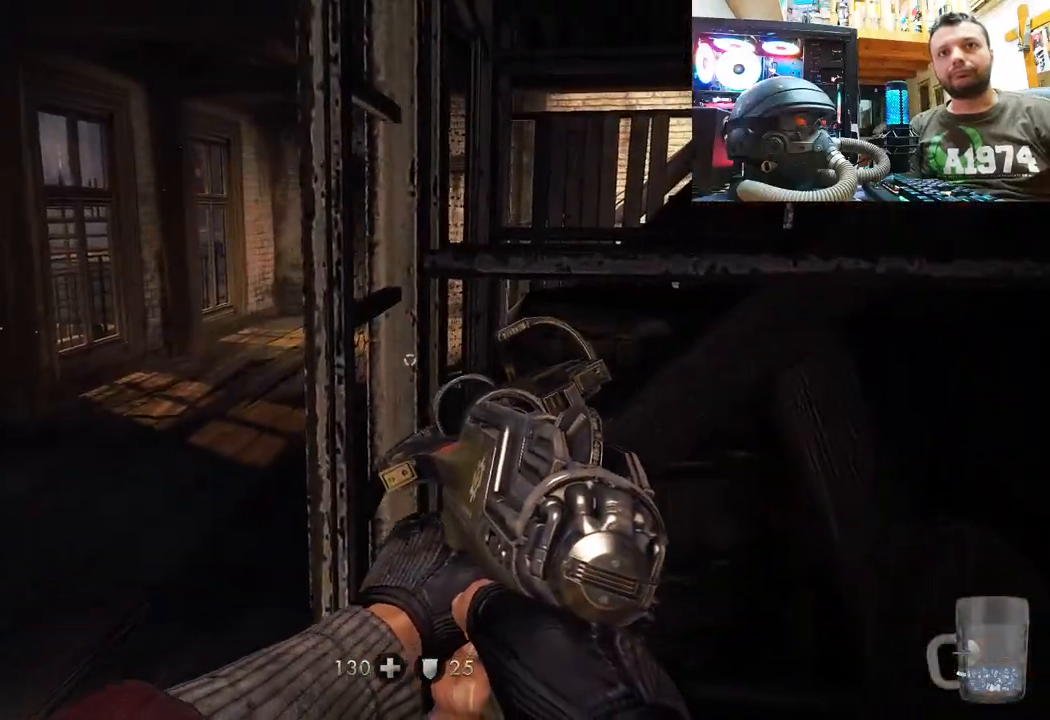
{"buttons": [], "left_stick": "center", "right_stick": "right", "events": [[167, "right_stick", "up-left"], [400, "right_stick", "right"], [433, "left_stick", "center"]]}
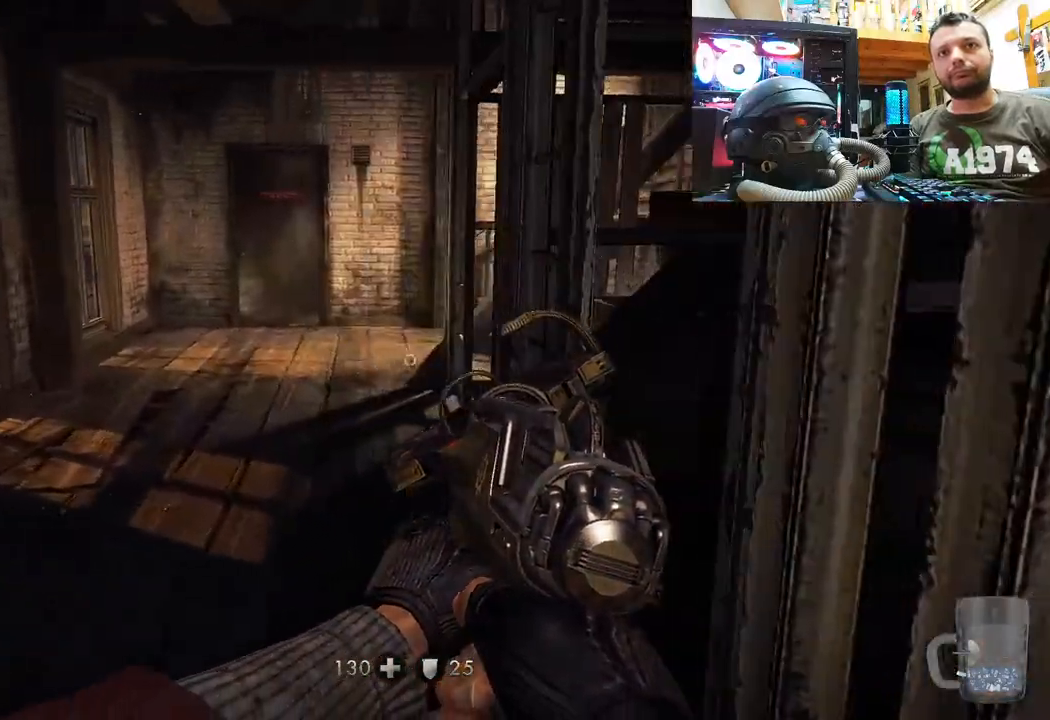
{"buttons": [], "left_stick": "down", "right_stick": "right", "events": [[50, "left_stick", "up-left"], [350, "left_stick", "center"], [500, "left_stick", "down"]]}
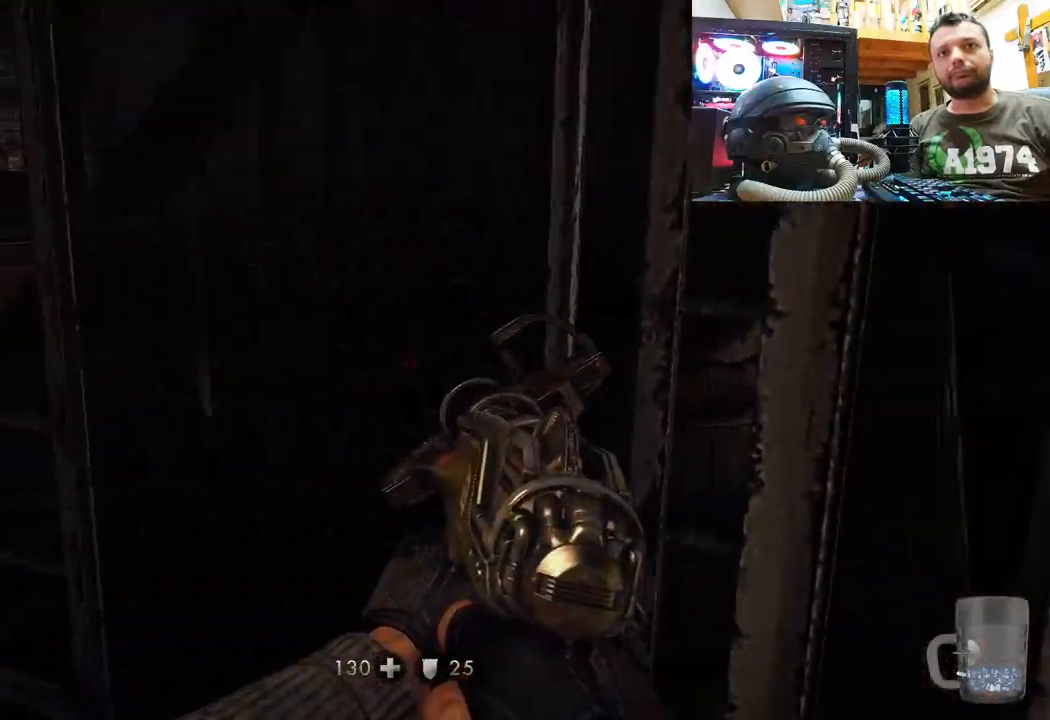
{"buttons": [], "left_stick": "up-left", "right_stick": "up-left", "events": [[133, "right_stick", "up"], [200, "left_stick", "left"], [200, "right_stick", "up-left"], [283, "left_stick", "up-left"]]}
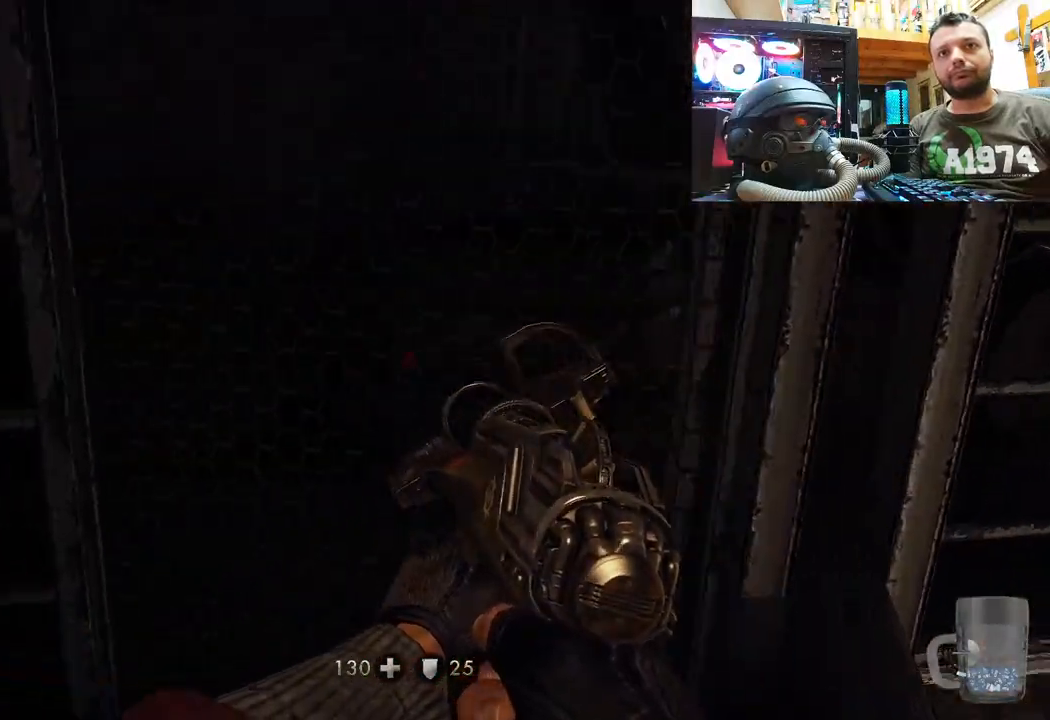
{"buttons": [], "left_stick": "down-right", "right_stick": "up-left", "events": [[83, "left_stick", "up-right"], [233, "left_stick", "right"], [350, "left_stick", "down-right"]]}
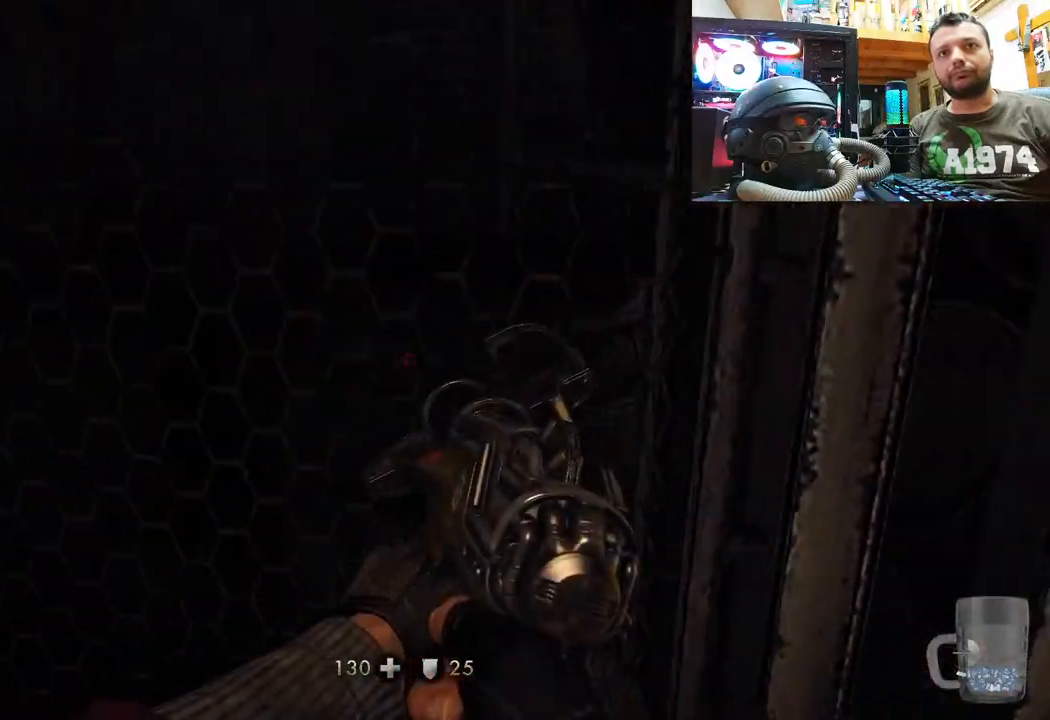
{"buttons": [], "left_stick": "center", "right_stick": "center", "events": [[117, "right_stick", "left"], [217, "right_stick", "center"], [250, "left_stick", "right"], [383, "left_stick", "center"]]}
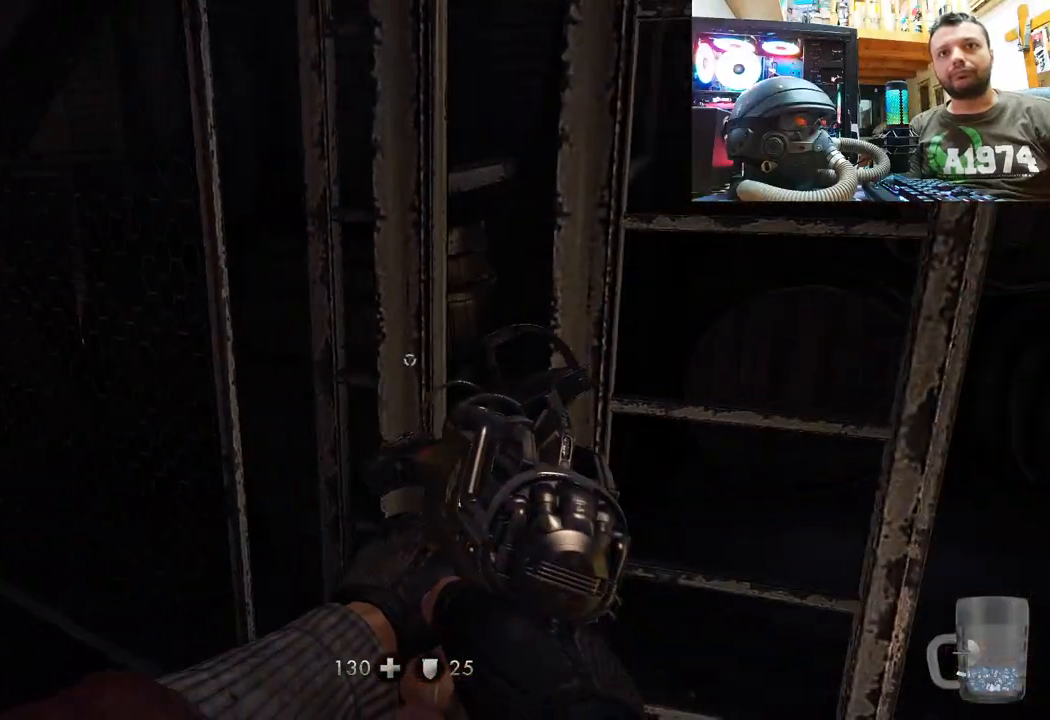
{"buttons": [], "left_stick": "up-left", "right_stick": "down", "events": [[33, "right_stick", "left"], [183, "right_stick", "center"], [267, "left_stick", "up-left"], [283, "right_stick", "down"]]}
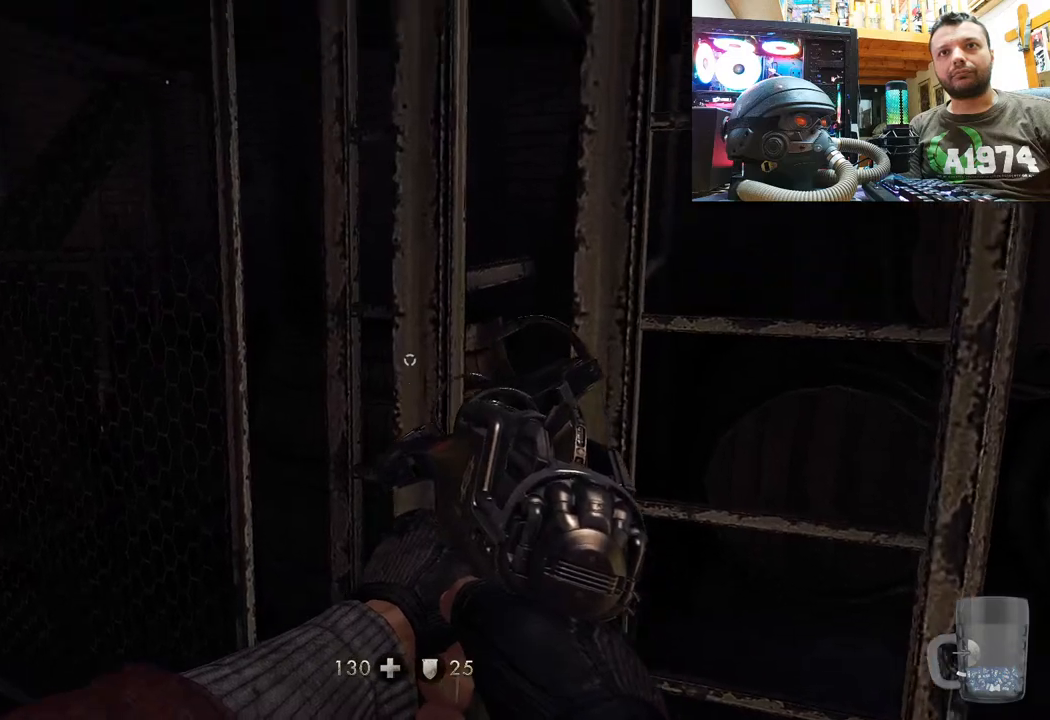
{"buttons": [], "left_stick": "up-right", "right_stick": "up-left", "events": [[50, "left_stick", "center"], [50, "right_stick", "center"], [117, "left_stick", "up-right"], [133, "right_stick", "up-left"]]}
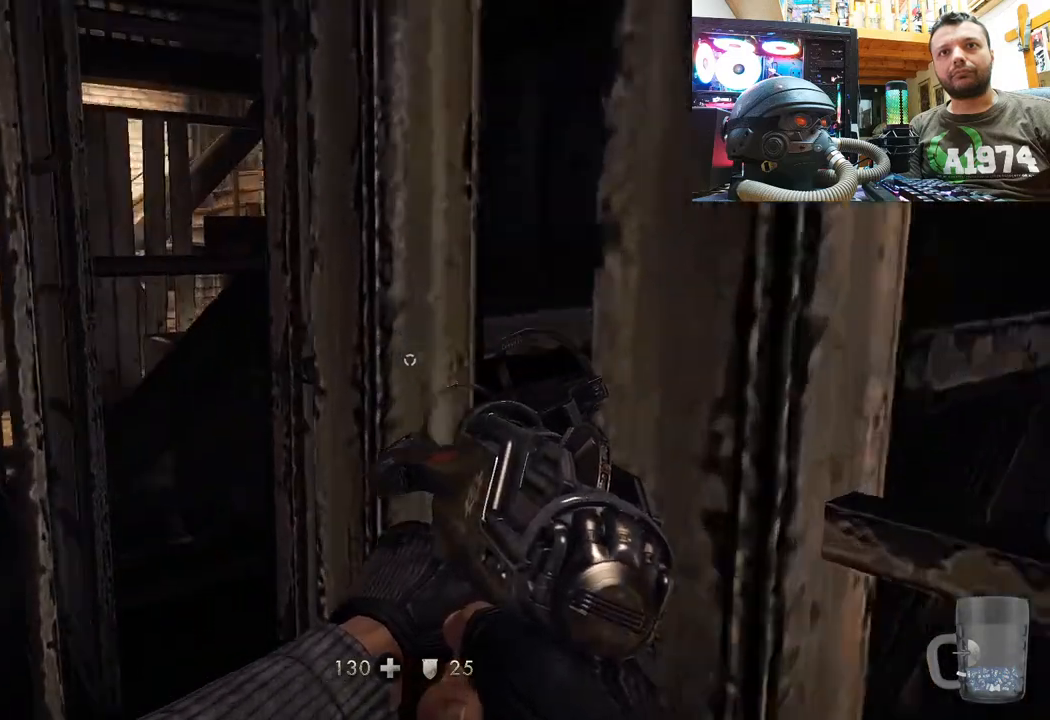
{"buttons": [], "left_stick": "center", "right_stick": "up-left", "events": [[167, "left_stick", "up"], [483, "left_stick", "center"]]}
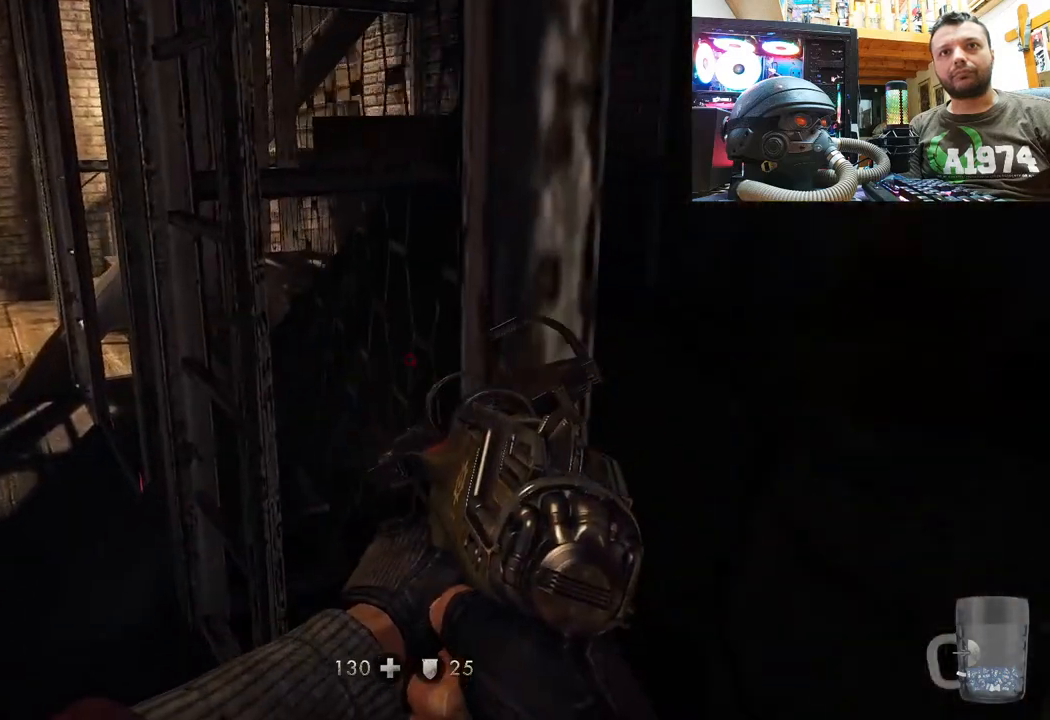
{"buttons": [], "left_stick": "left", "right_stick": "down-right", "events": [[100, "right_stick", "up-right"], [250, "left_stick", "left"], [267, "right_stick", "right"], [500, "right_stick", "down-right"]]}
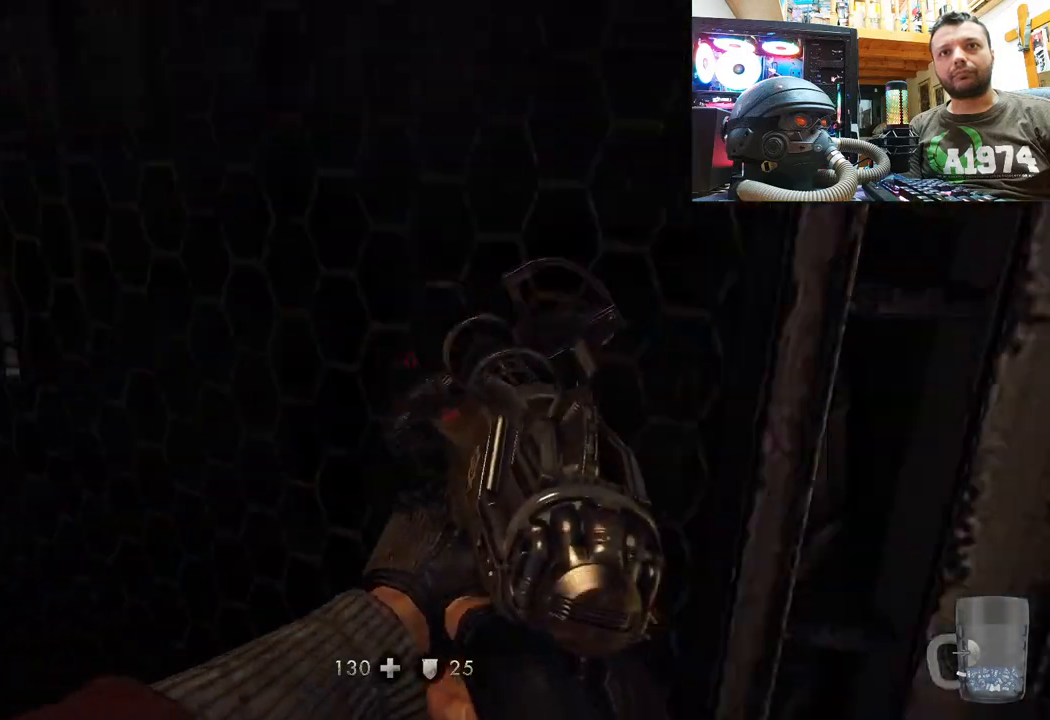
{"buttons": [], "left_stick": "center", "right_stick": "down", "events": [[17, "left_stick", "up-left"], [133, "left_stick", "up"], [183, "right_stick", "center"], [267, "left_stick", "center"], [500, "right_stick", "down"]]}
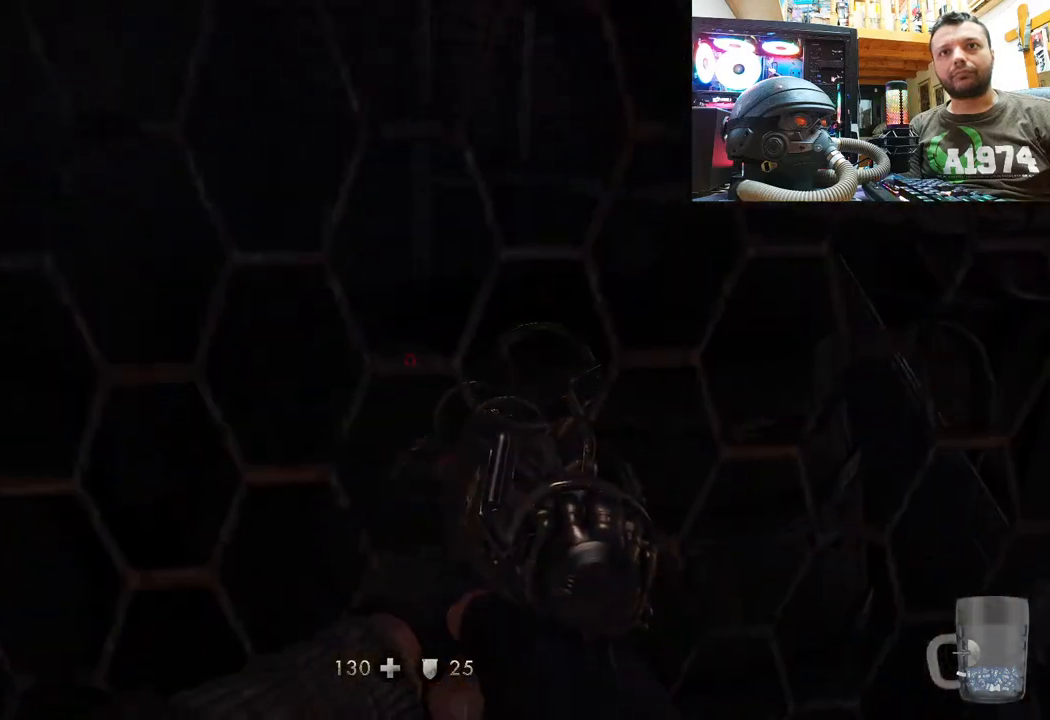
{"buttons": [], "left_stick": "center", "right_stick": "down-left", "events": [[483, "right_stick", "down-left"]]}
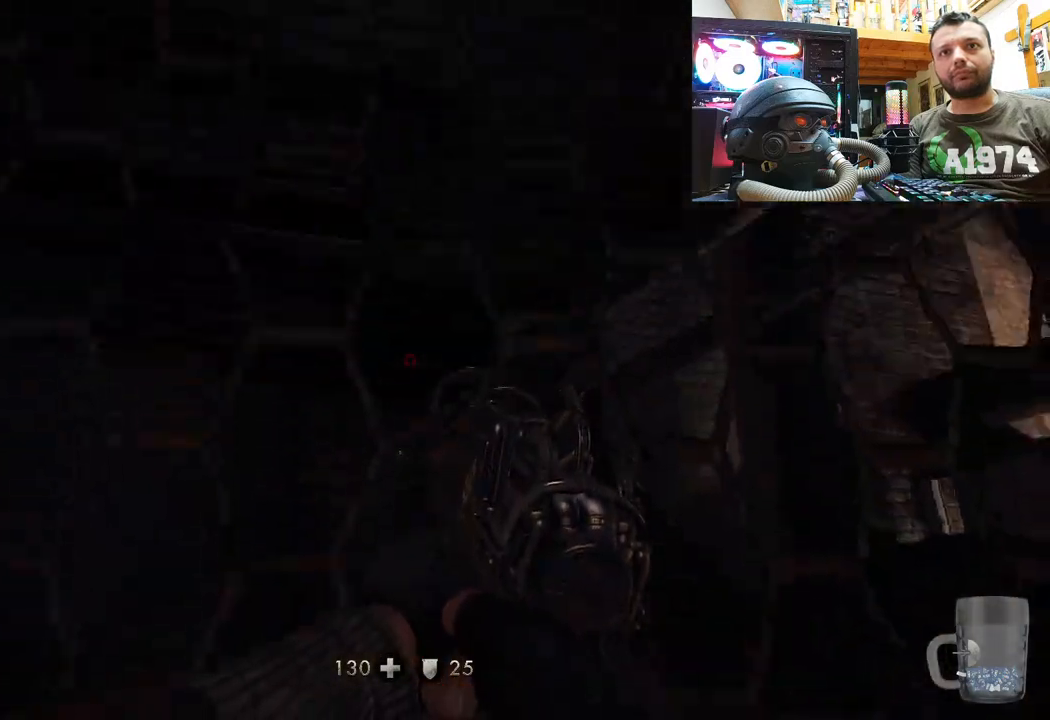
{"buttons": [], "left_stick": "down-right", "right_stick": "up-left", "events": [[100, "left_stick", "down-right"], [183, "right_stick", "up-left"]]}
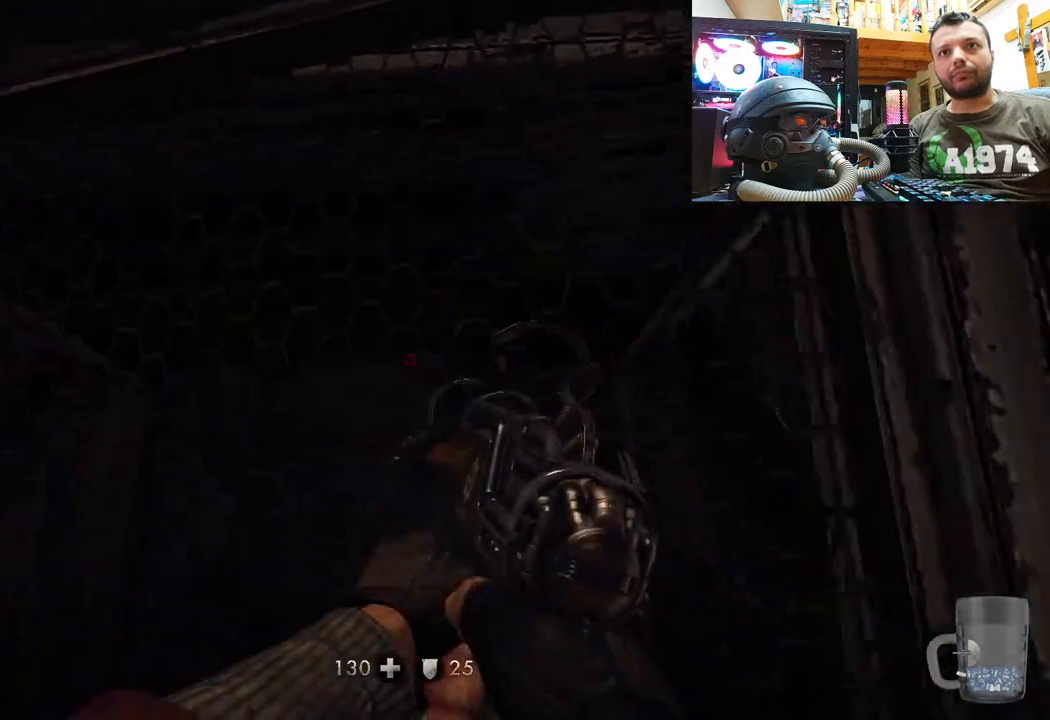
{"buttons": [], "left_stick": "up", "right_stick": "up-left", "events": [[300, "left_stick", "up-right"], [367, "left_stick", "up"]]}
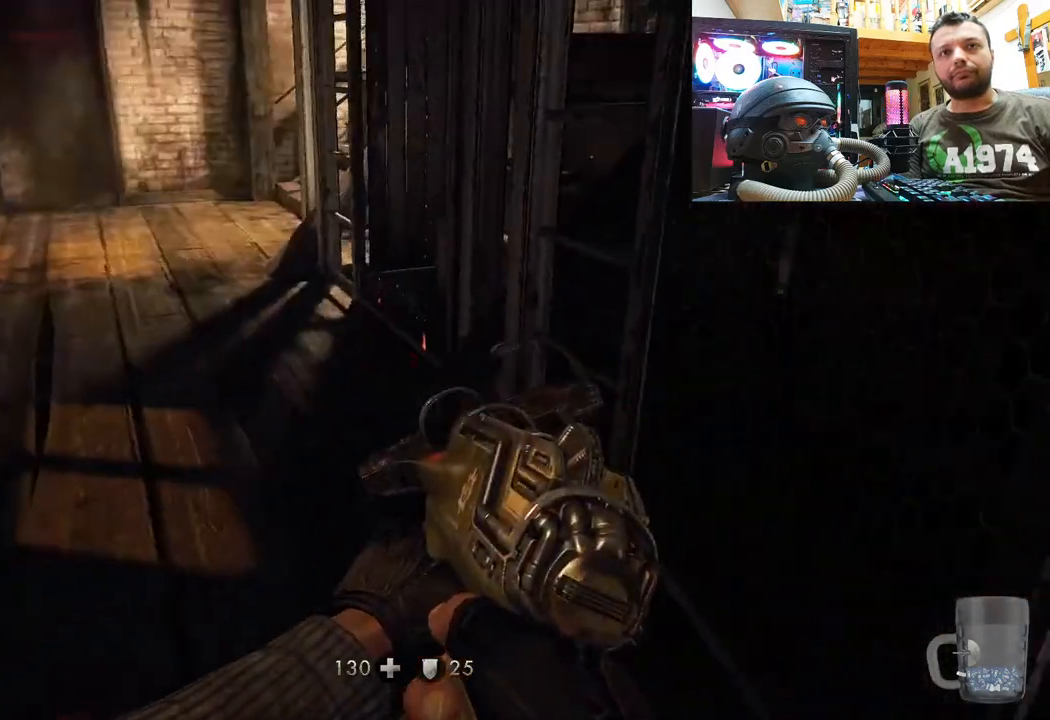
{"buttons": [], "left_stick": "up", "right_stick": "left", "events": [[33, "right_stick", "center"], [217, "right_stick", "left"]]}
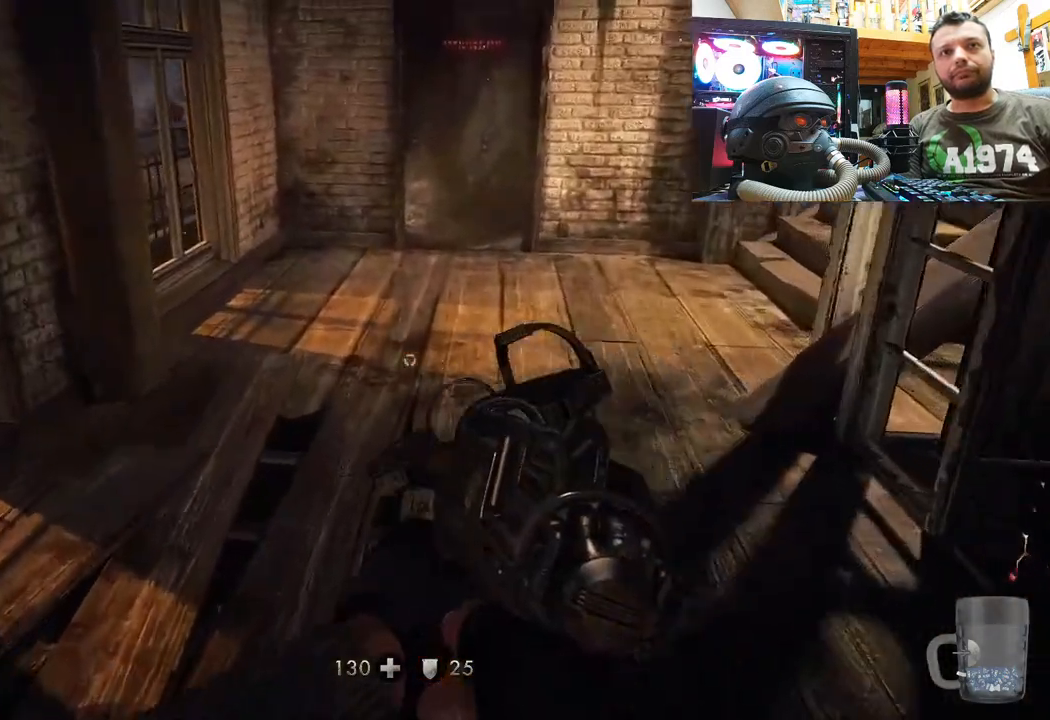
{"buttons": [], "left_stick": "up", "right_stick": "down-right", "events": [[50, "right_stick", "center"], [233, "right_stick", "down-left"], [450, "right_stick", "down-right"]]}
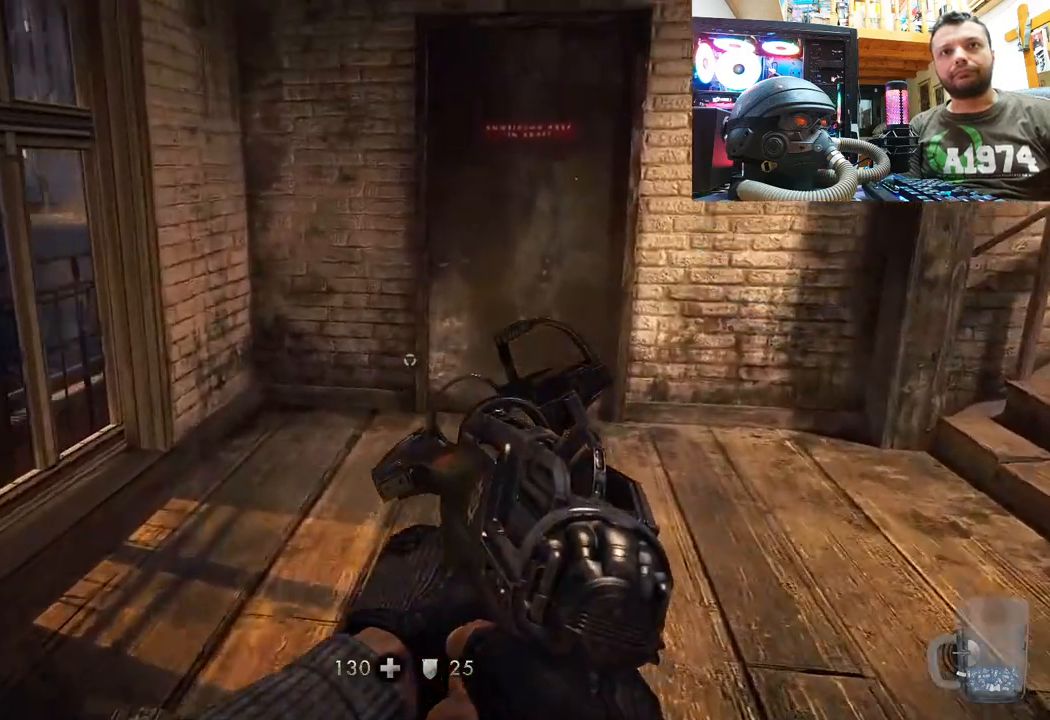
{"buttons": [], "left_stick": "up", "right_stick": "center", "events": [[267, "right_stick", "center"]]}
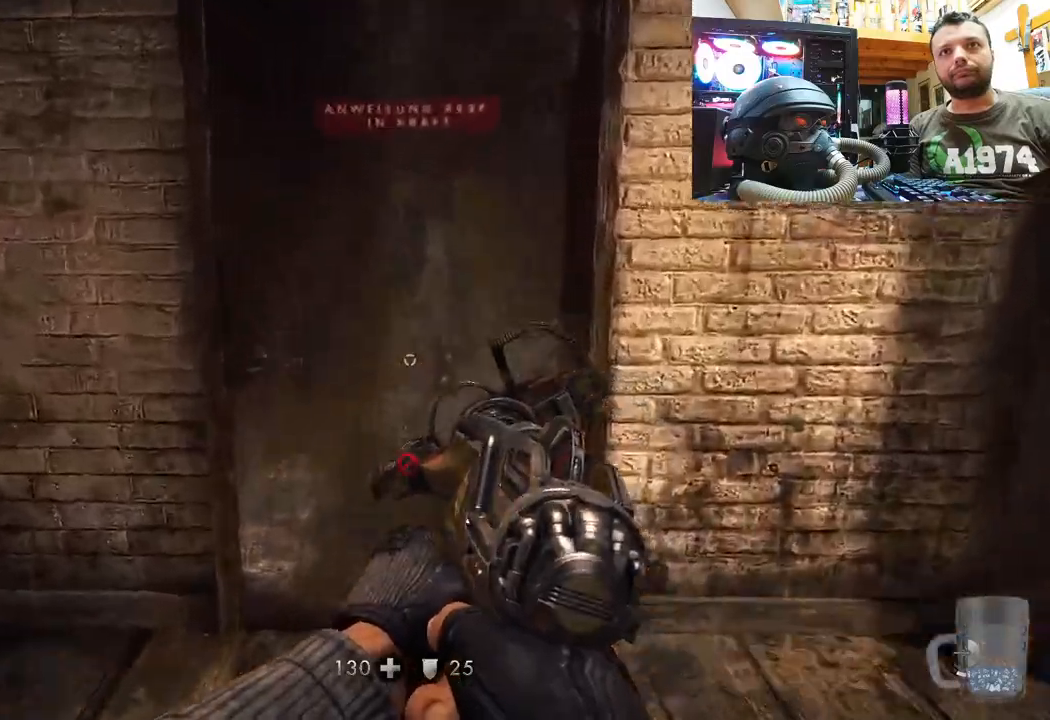
{"buttons": [], "left_stick": "down", "right_stick": "center", "events": [[300, "left_stick", "center"], [383, "left_stick", "down"]]}
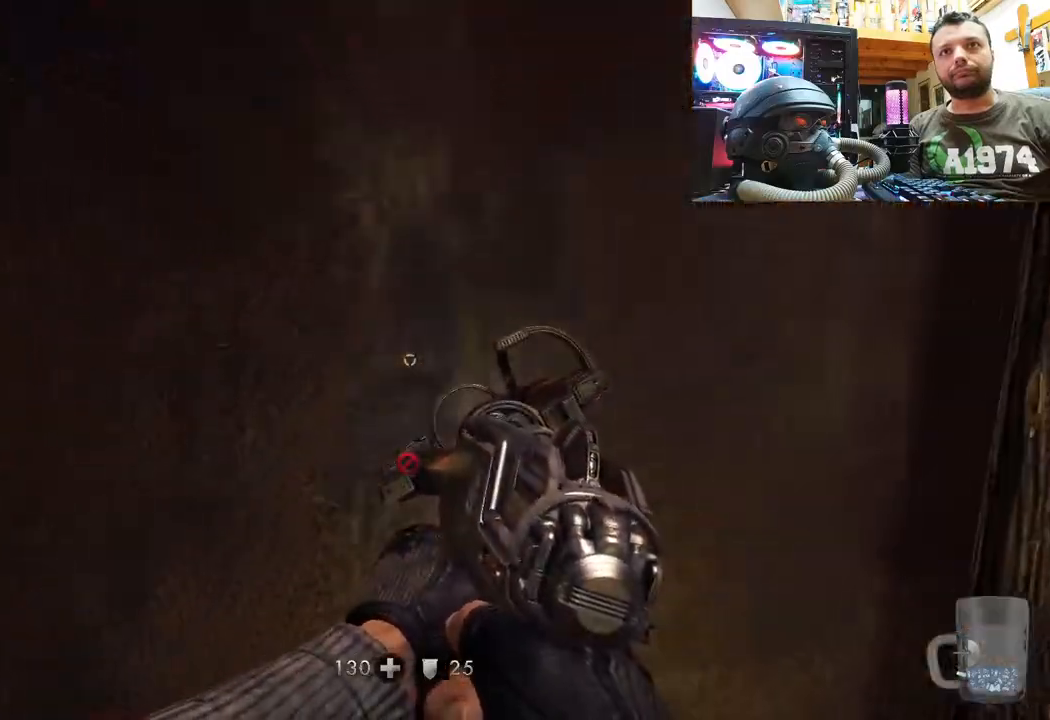
{"buttons": [], "left_stick": "up", "right_stick": "down-right", "events": [[133, "TRIANGLE", "down"], [200, "left_stick", "down-left"], [233, "TRIANGLE", "up"], [433, "left_stick", "up"], [483, "right_stick", "down-right"]]}
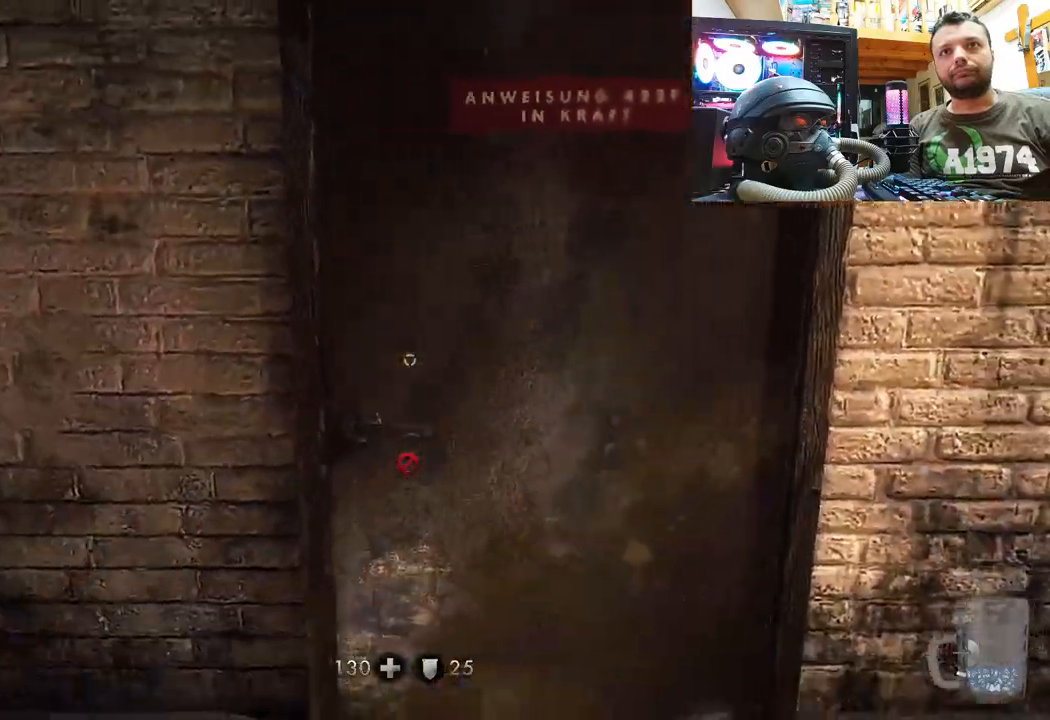
{"buttons": [], "left_stick": "up", "right_stick": "right", "events": [[17, "right_stick", "right"], [117, "left_stick", "down"], [450, "left_stick", "center"], [500, "left_stick", "up"]]}
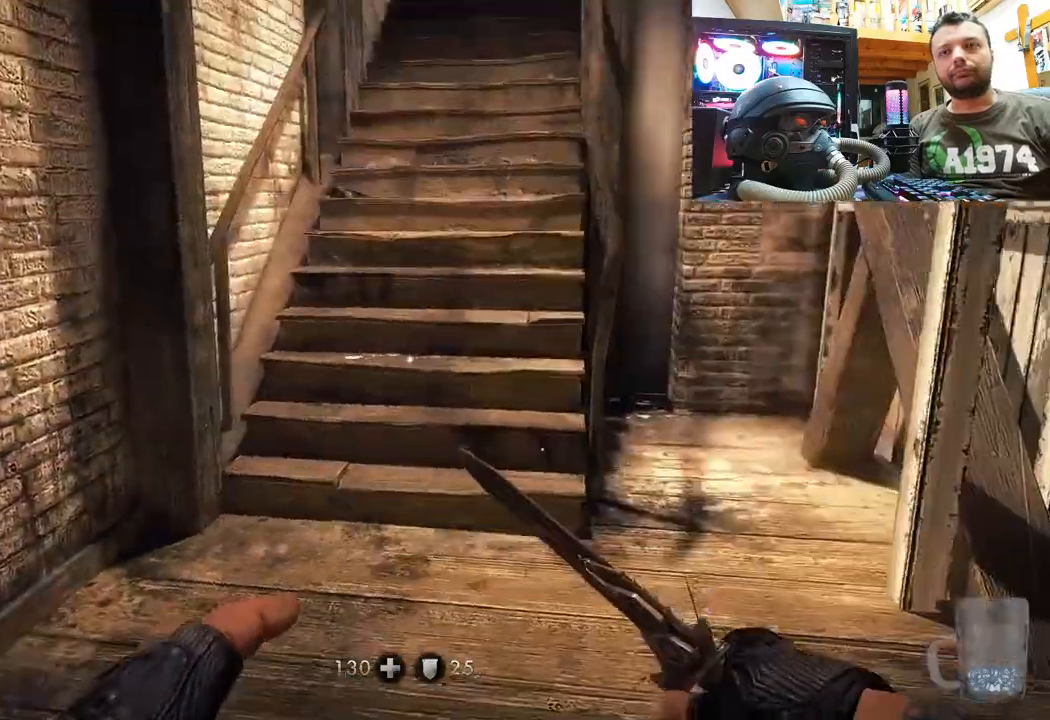
{"buttons": [], "left_stick": "up-right", "right_stick": "right", "events": [[17, "right_stick", "center"], [283, "right_stick", "right"], [383, "left_stick", "up-right"]]}
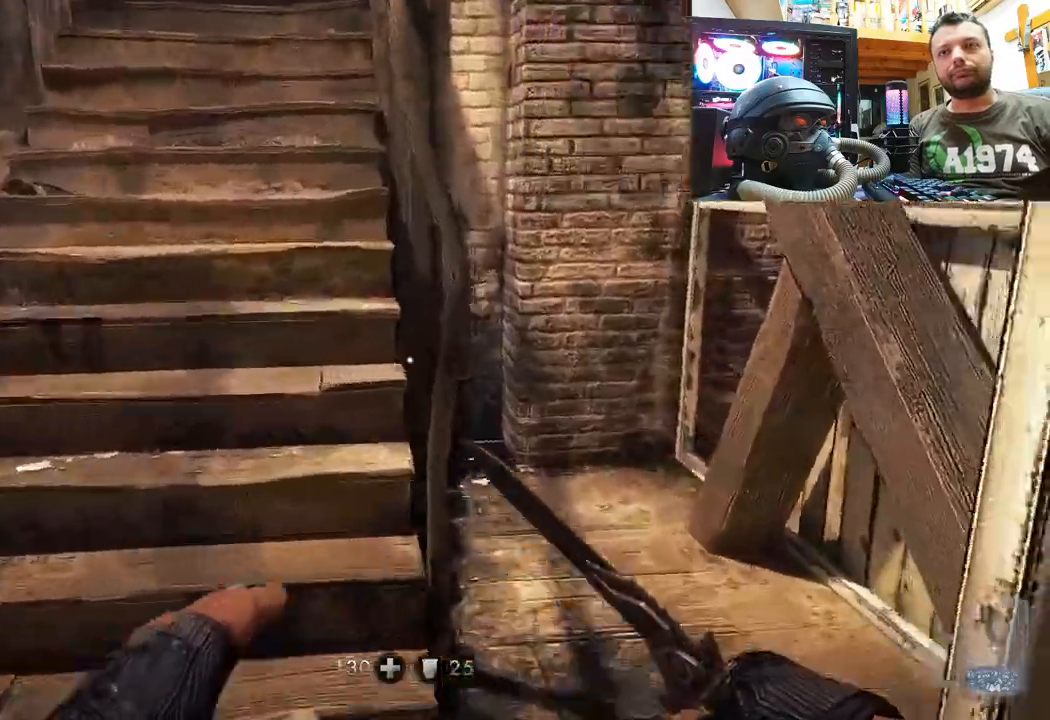
{"buttons": [], "left_stick": "up-right", "right_stick": "up-left", "events": [[33, "right_stick", "up"], [133, "left_stick", "up"], [317, "left_stick", "up-right"], [317, "right_stick", "up-left"]]}
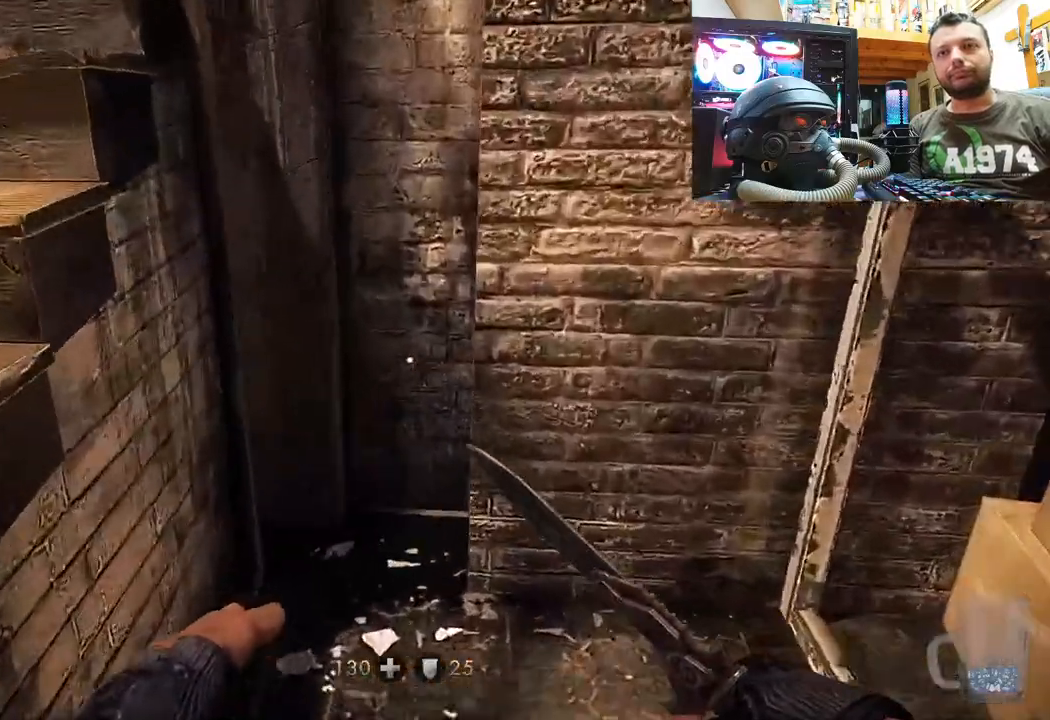
{"buttons": [], "left_stick": "left", "right_stick": "up-right", "events": [[200, "left_stick", "center"], [217, "right_stick", "up-right"], [367, "left_stick", "down-left"], [467, "left_stick", "left"]]}
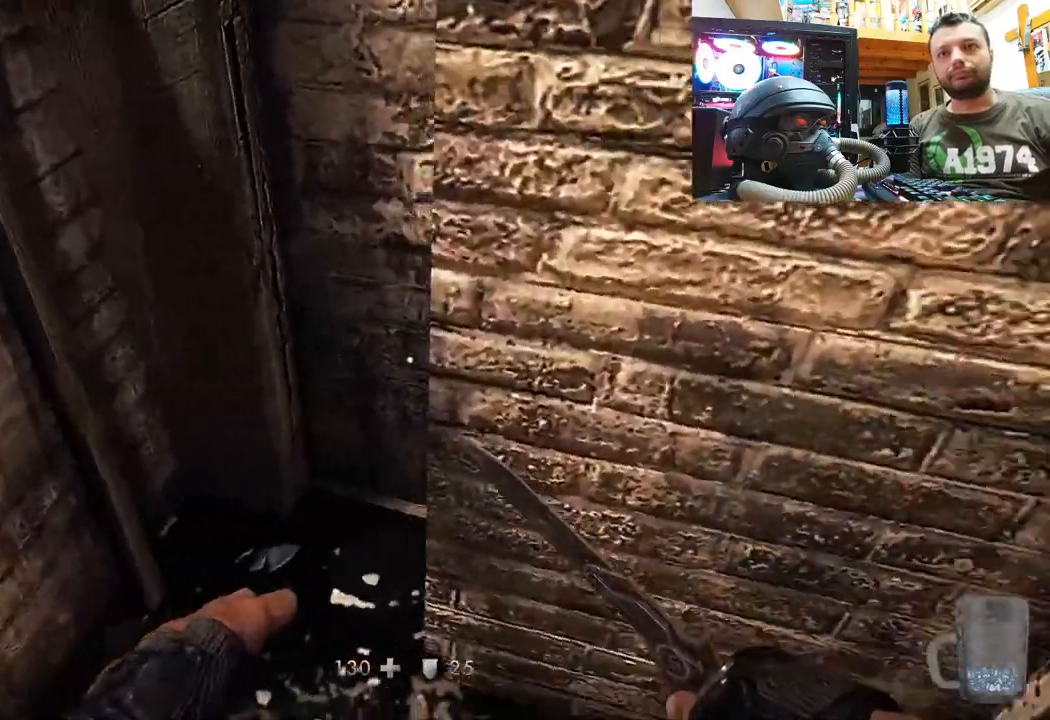
{"buttons": [], "left_stick": "down", "right_stick": "down-right", "events": [[50, "left_stick", "up-left"], [200, "right_stick", "right"], [317, "left_stick", "center"], [333, "right_stick", "down-right"], [433, "left_stick", "down"]]}
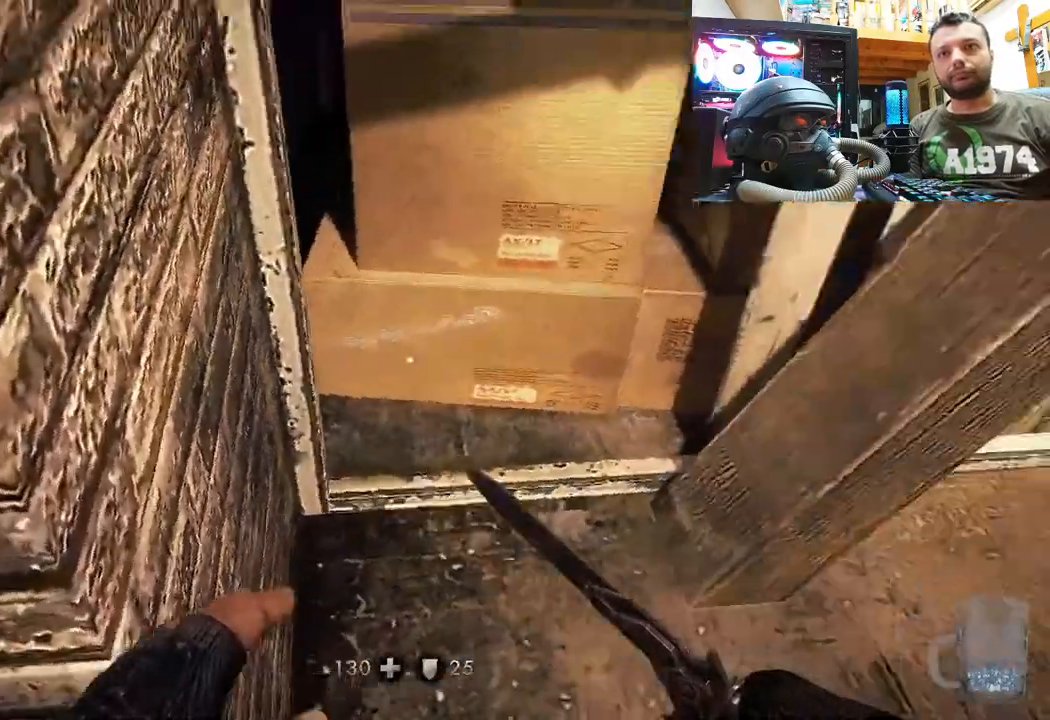
{"buttons": [], "left_stick": "center", "right_stick": "right", "events": [[150, "left_stick", "center"], [367, "right_stick", "right"]]}
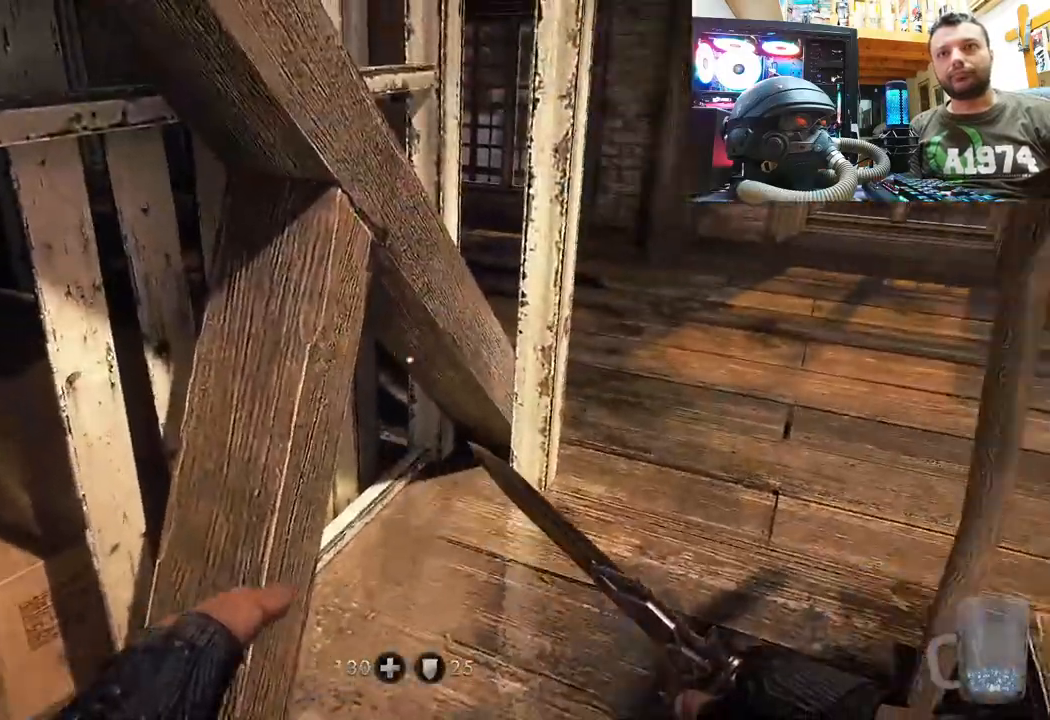
{"buttons": [], "left_stick": "up", "right_stick": "down-right", "events": [[150, "left_stick", "up"], [267, "right_stick", "center"], [400, "right_stick", "down-right"]]}
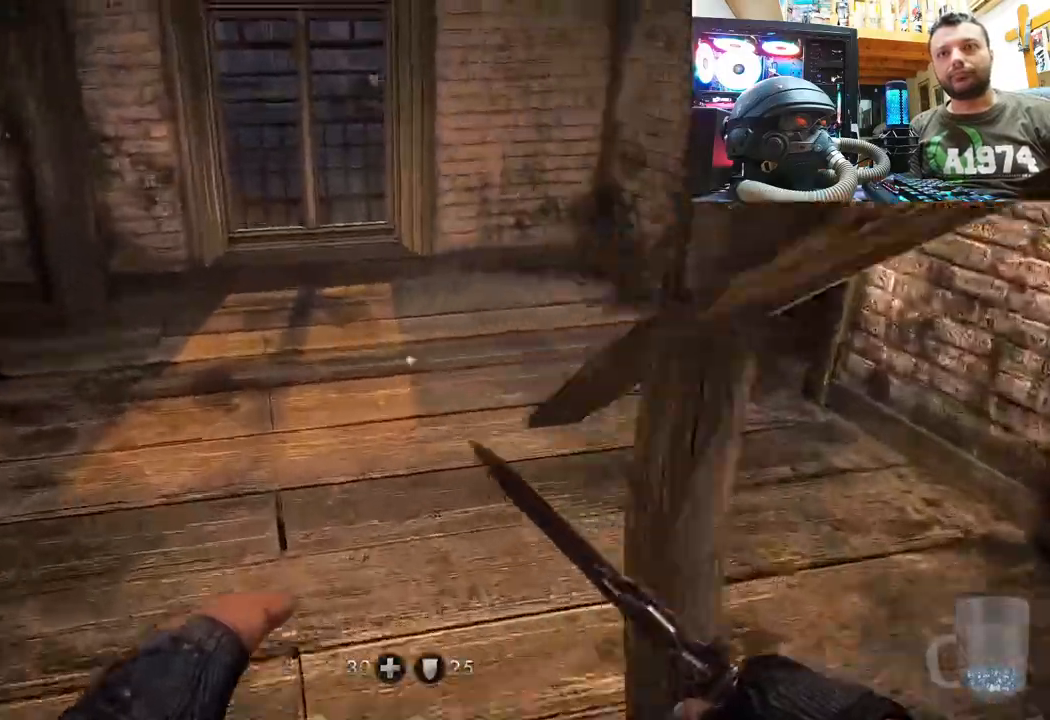
{"buttons": [], "left_stick": "center", "right_stick": "center", "events": [[67, "left_stick", "center"], [183, "right_stick", "center"], [300, "SELECT", "down"], [450, "SELECT", "up"]]}